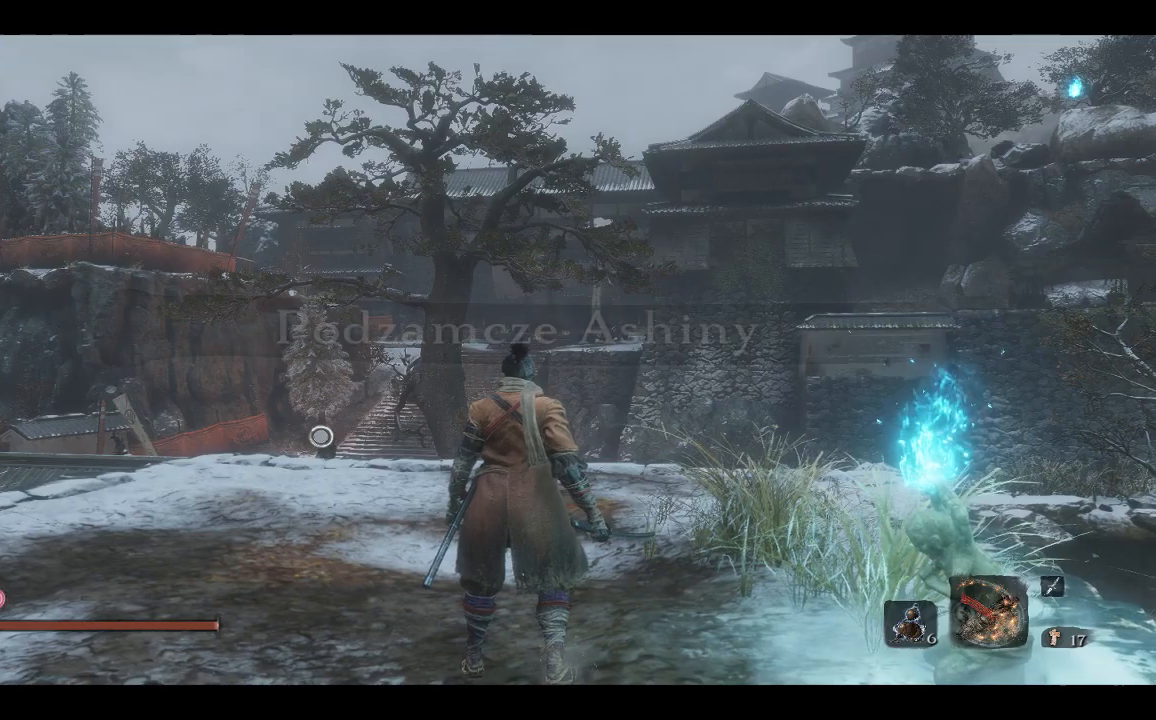
Gameplay with a controller (Xbox layout); each line is a JSON object with the inputs held at the frame after it. "events" lists button and stick changes between this image and that frame as [ms after this image, input, new state], when the widget could be followed in between.
{"buttons": [], "left_stick": "up", "right_stick": "center", "events": [[267, "left_stick", "up"], [267, "right_stick", "down"], [317, "right_stick", "down-left"], [450, "right_stick", "center"]]}
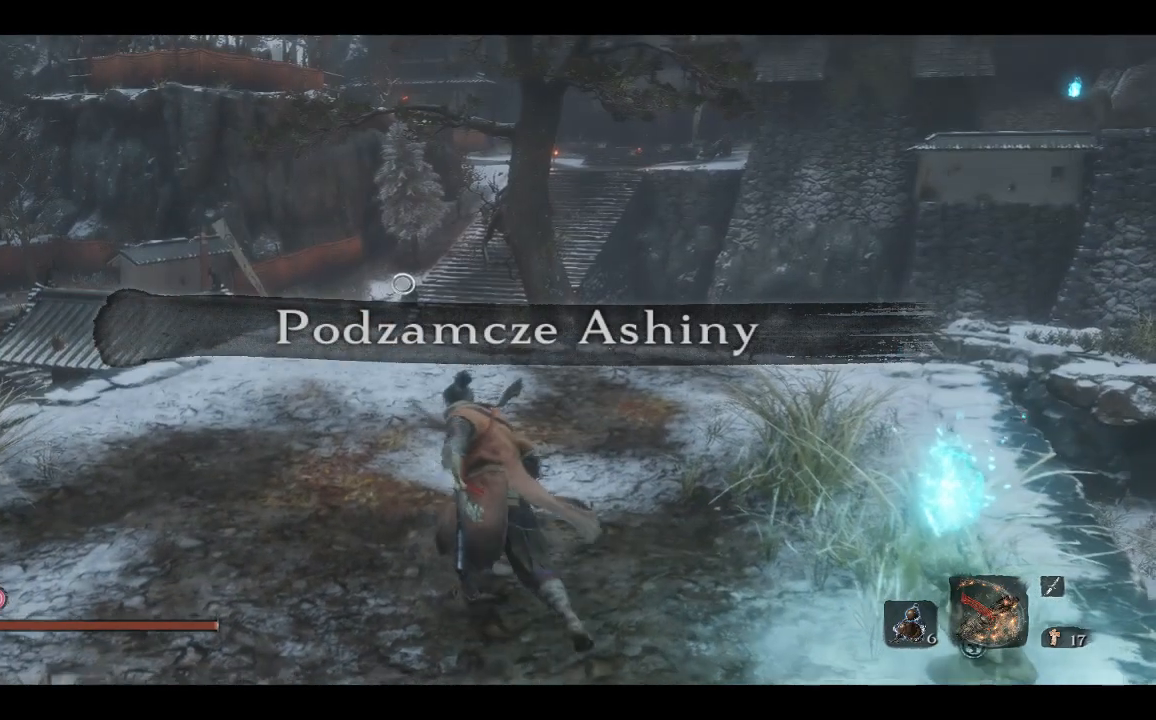
{"buttons": ["START"], "left_stick": "center", "right_stick": "center", "events": [[117, "left_stick", "center"], [450, "START", "down"]]}
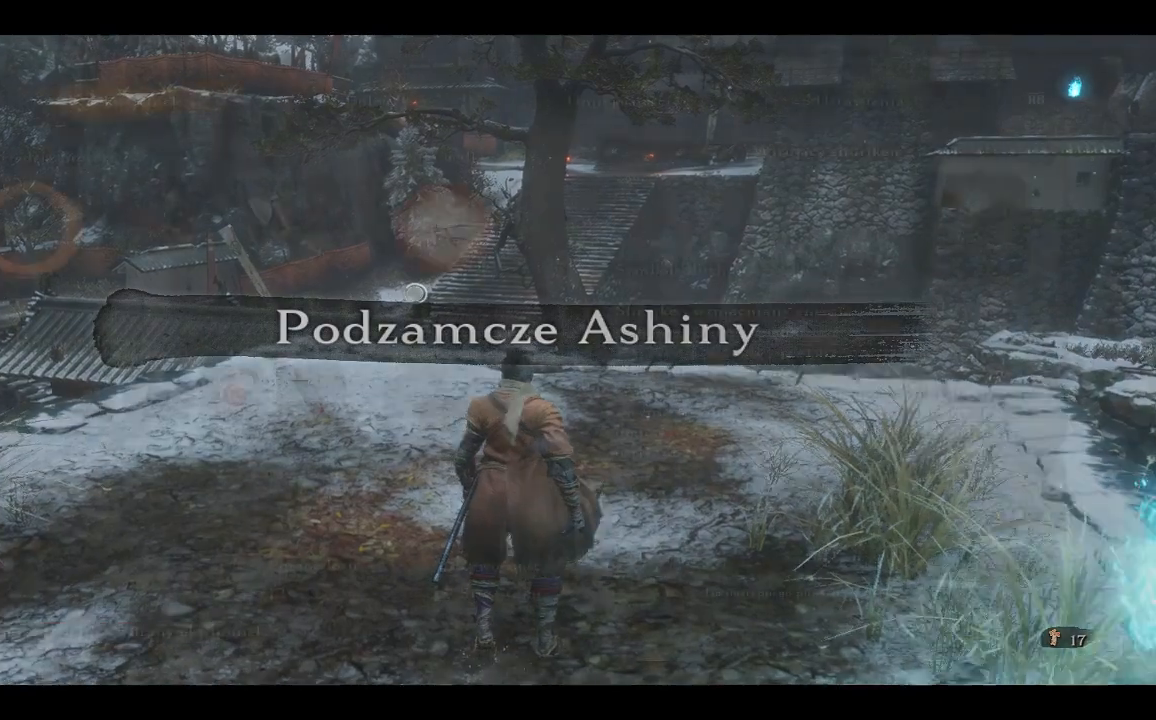
{"buttons": [], "left_stick": "center", "right_stick": "center", "events": [[100, "START", "up"]]}
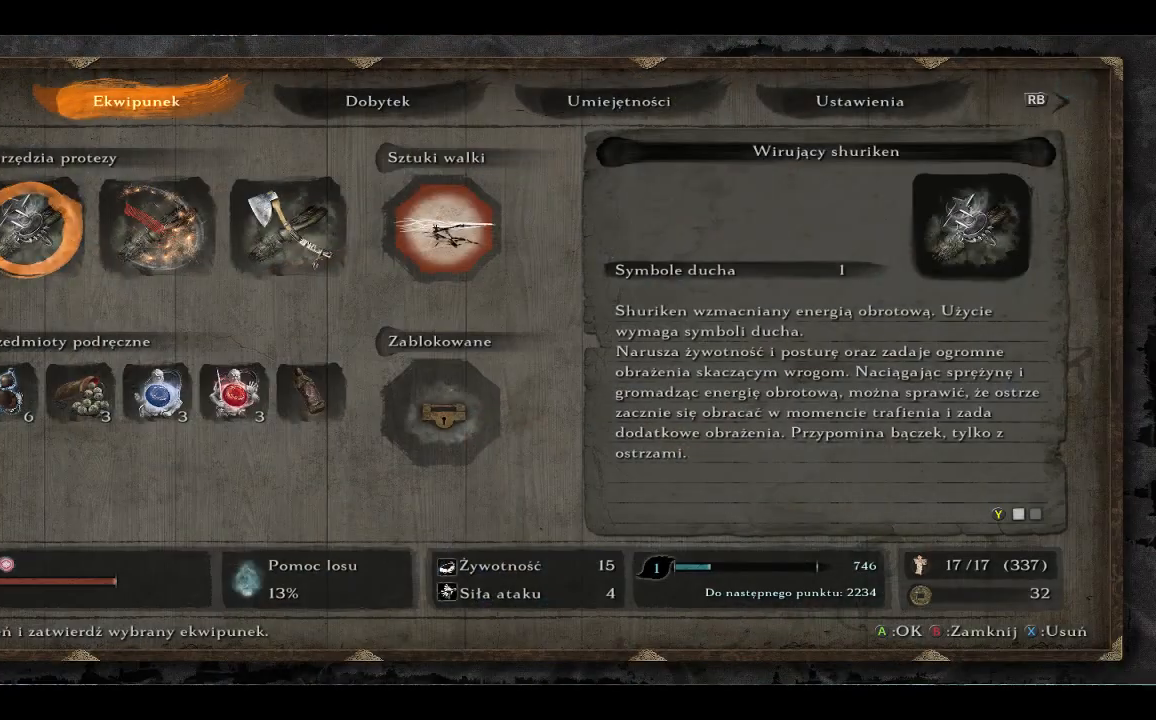
{"buttons": ["DPAD_DOWN"], "left_stick": "center", "right_stick": "center", "events": [[17, "R1", "down"], [167, "R1", "up"], [400, "DPAD_DOWN", "down"]]}
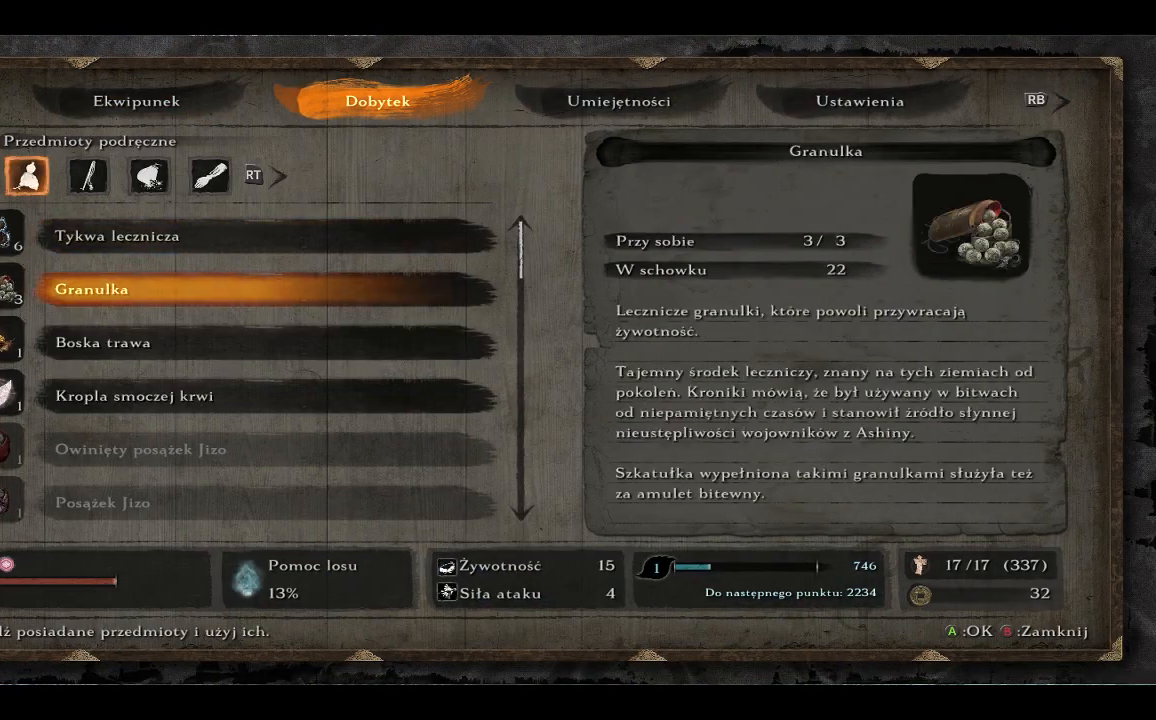
{"buttons": [], "left_stick": "center", "right_stick": "center", "events": [[200, "DPAD_DOWN", "up"]]}
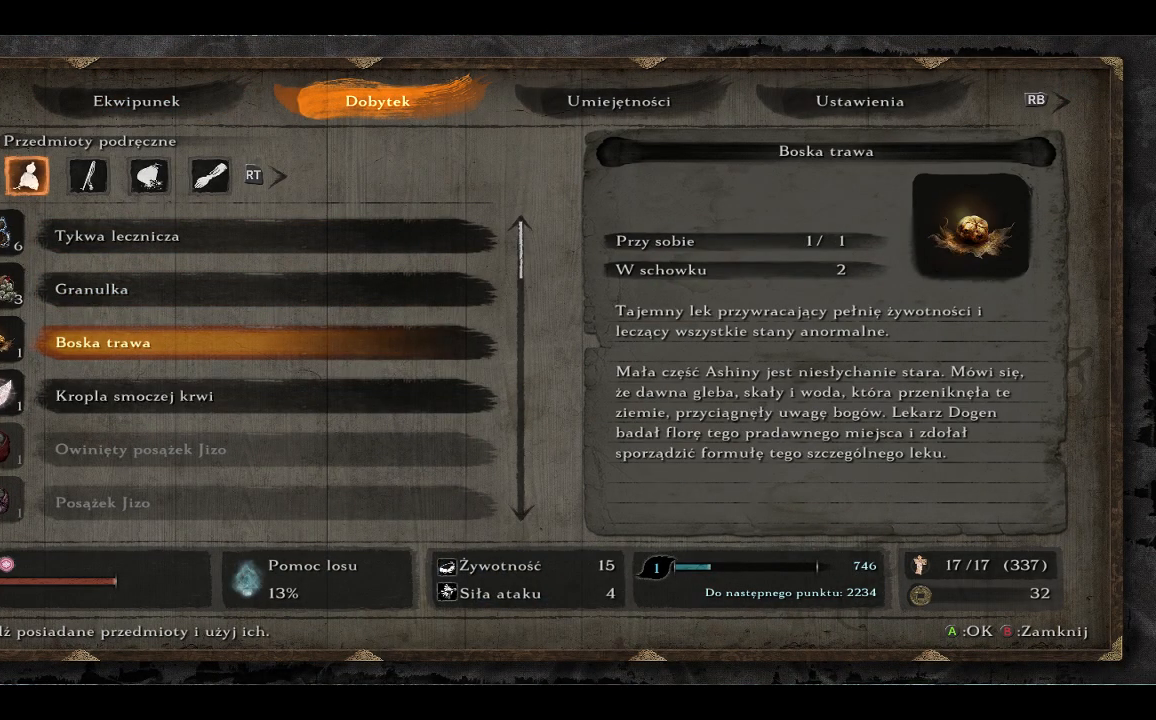
{"buttons": [], "left_stick": "center", "right_stick": "center", "events": [[33, "R2", "down"], [133, "R2", "up"]]}
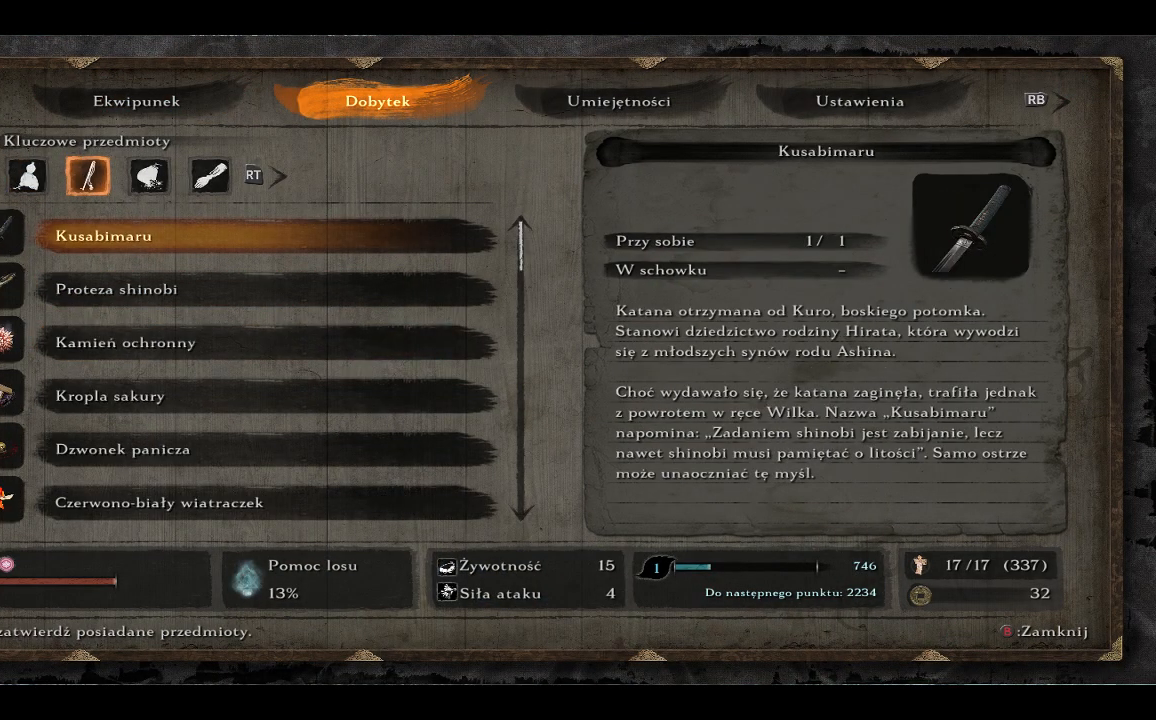
{"buttons": [], "left_stick": "center", "right_stick": "center", "events": [[317, "R2", "down"], [417, "R2", "up"]]}
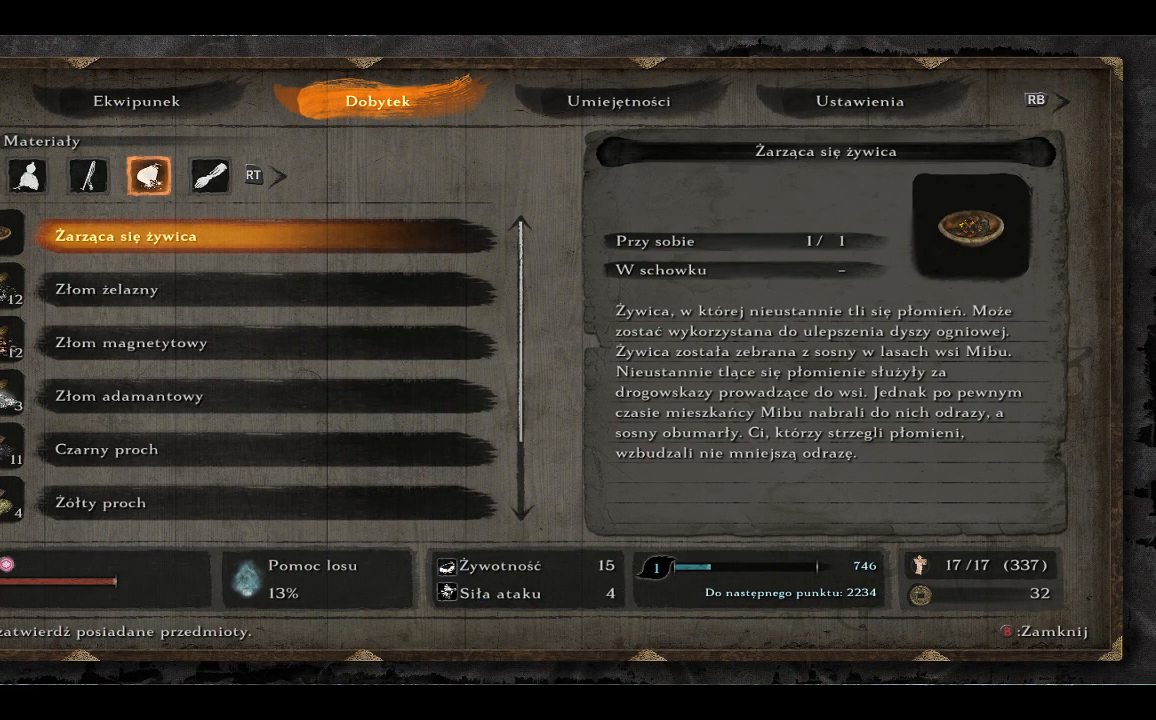
{"buttons": [], "left_stick": "center", "right_stick": "center", "events": []}
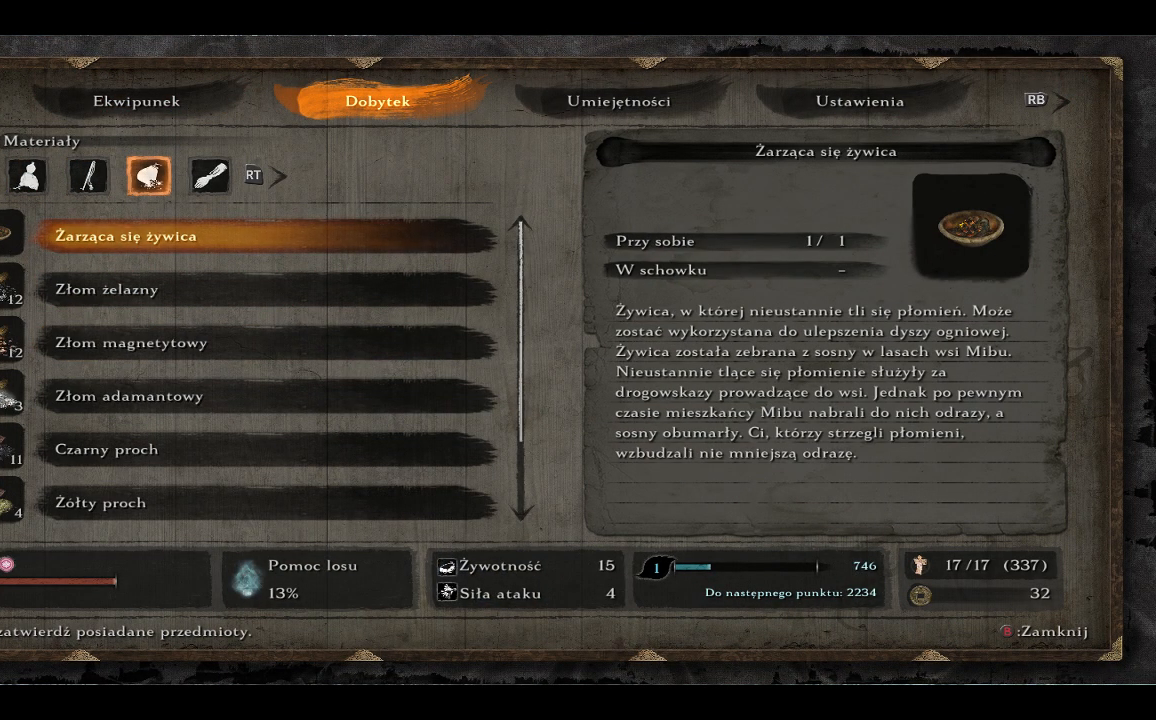
{"buttons": [], "left_stick": "center", "right_stick": "center", "events": [[217, "L2", "down"], [367, "L2", "up"]]}
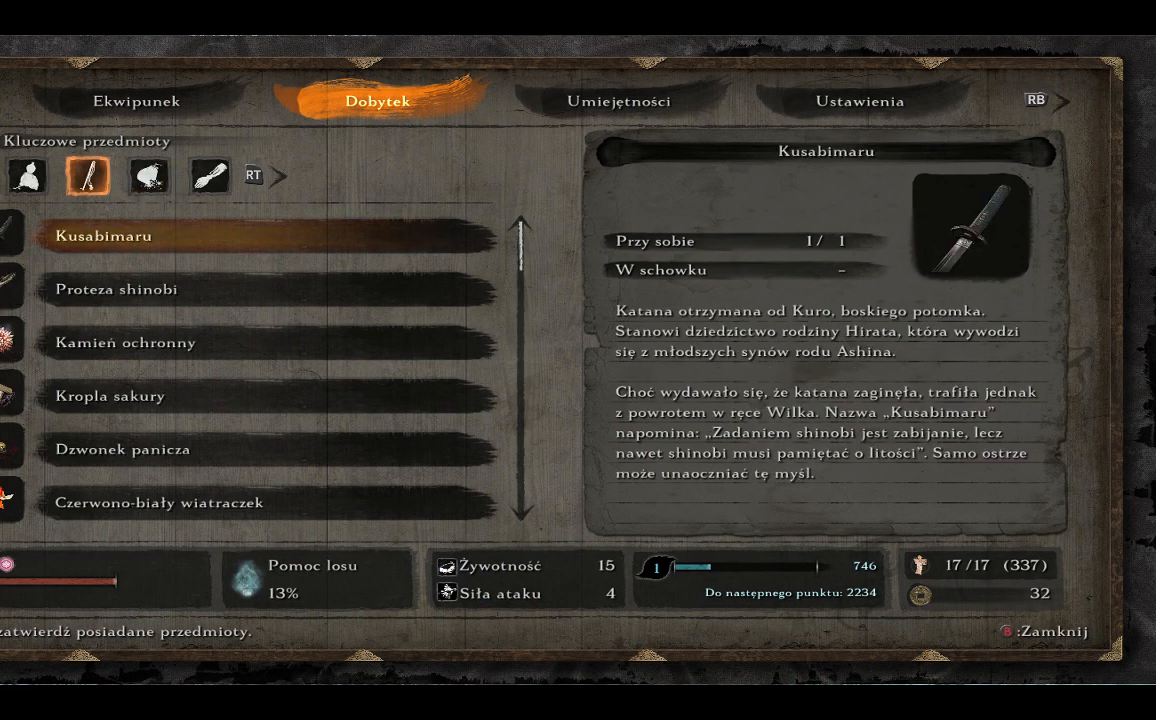
{"buttons": ["DPAD_DOWN"], "left_stick": "center", "right_stick": "center", "events": [[50, "DPAD_DOWN", "down"]]}
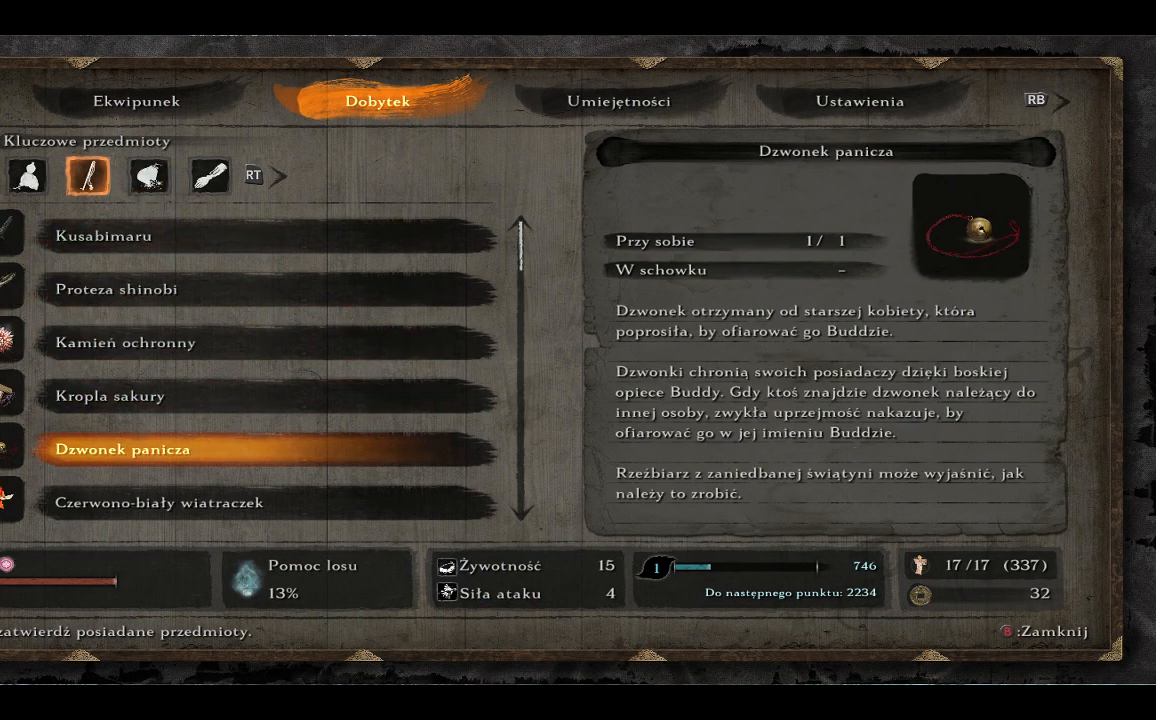
{"buttons": [], "left_stick": "center", "right_stick": "center", "events": [[217, "DPAD_DOWN", "up"]]}
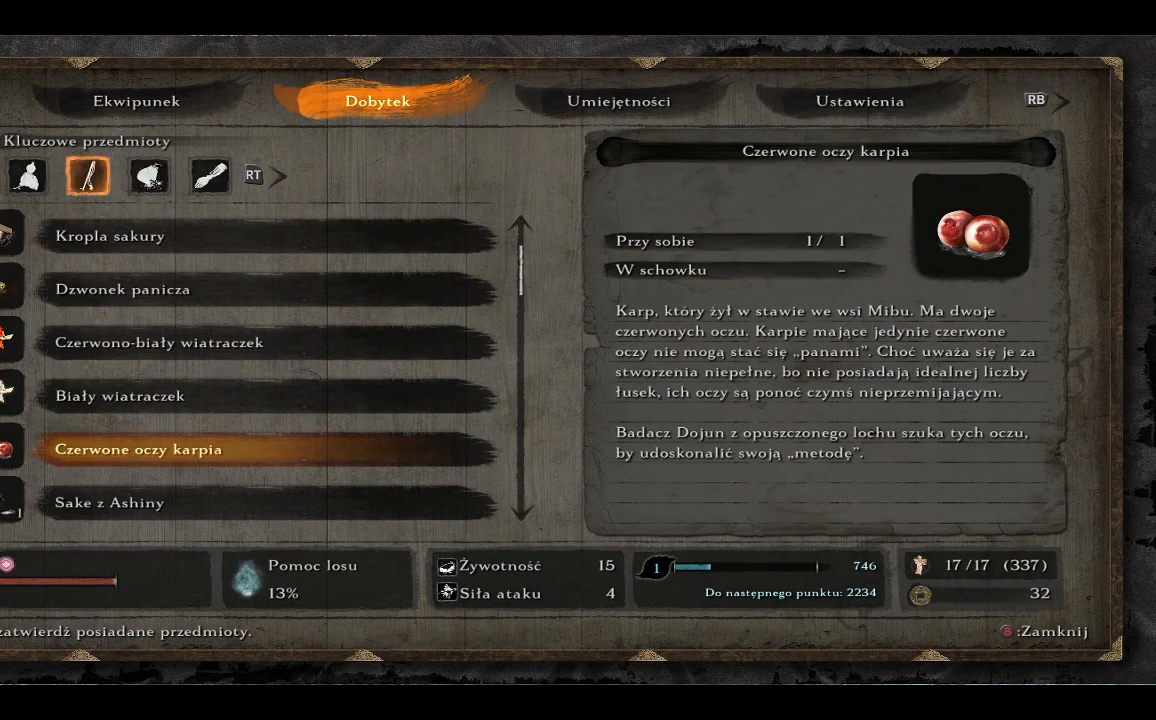
{"buttons": [], "left_stick": "center", "right_stick": "center", "events": [[367, "DPAD_UP", "down"], [450, "DPAD_UP", "up"]]}
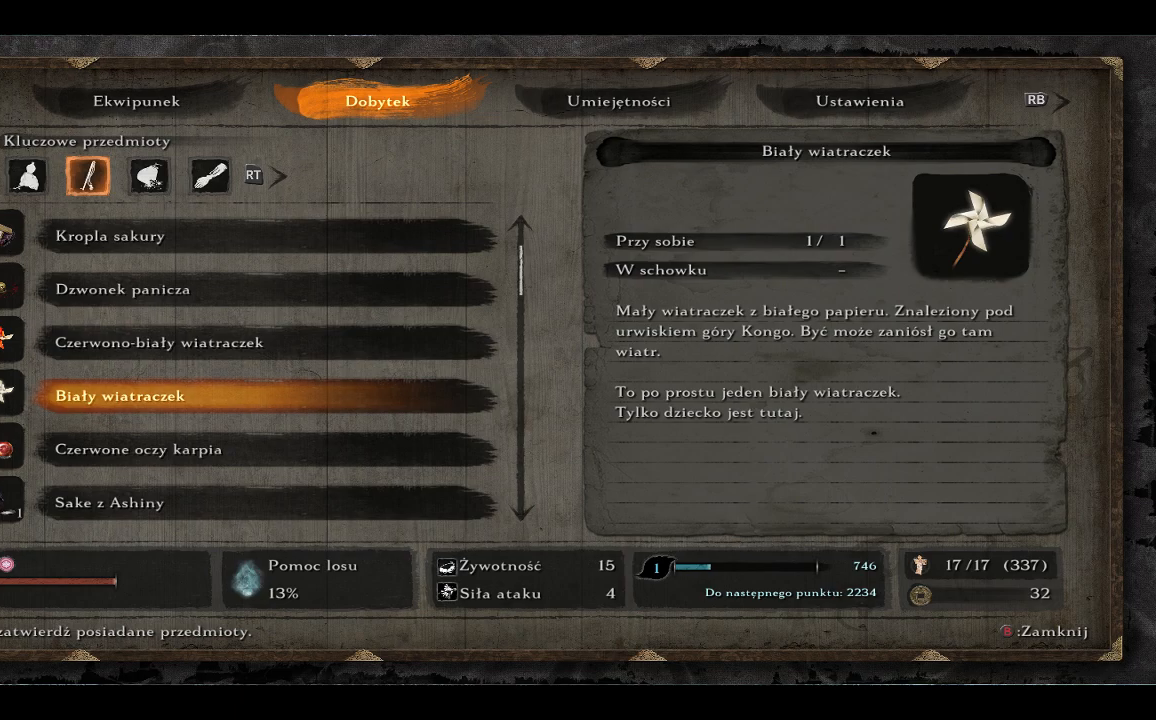
{"buttons": [], "left_stick": "center", "right_stick": "center", "events": [[67, "DPAD_UP", "down"], [183, "DPAD_UP", "up"]]}